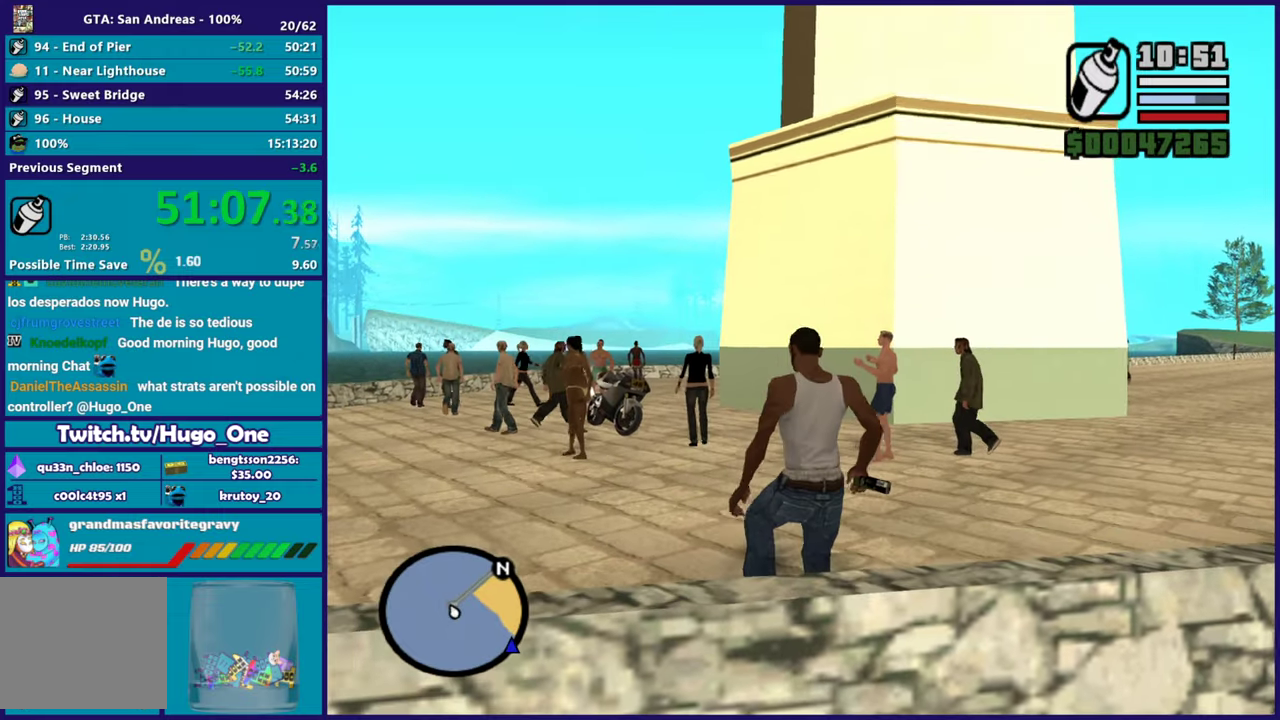
Gameplay with a controller (Xbox layout); each line is a JSON object with the inputs held at the frame after it. "events" lists button and stick changes between this image and that frame as [ms after this image, input, new state], when the widget could be followed in between. Not read: left_stick.
{"buttons": [], "right_stick": "down-left", "events": [[367, "right_stick", "down-left"]]}
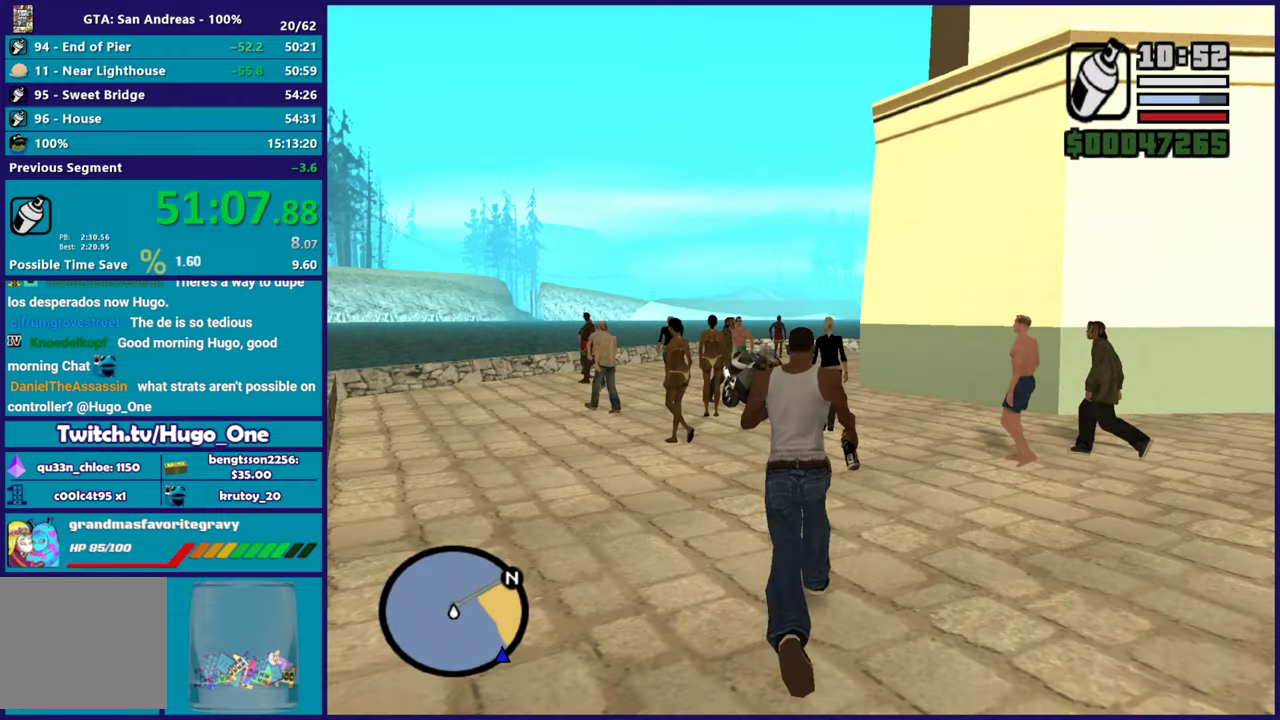
{"buttons": [], "right_stick": "center", "events": [[33, "right_stick", "center"], [134, "A", "down"], [250, "A", "up"], [334, "A", "down"], [451, "A", "up"]]}
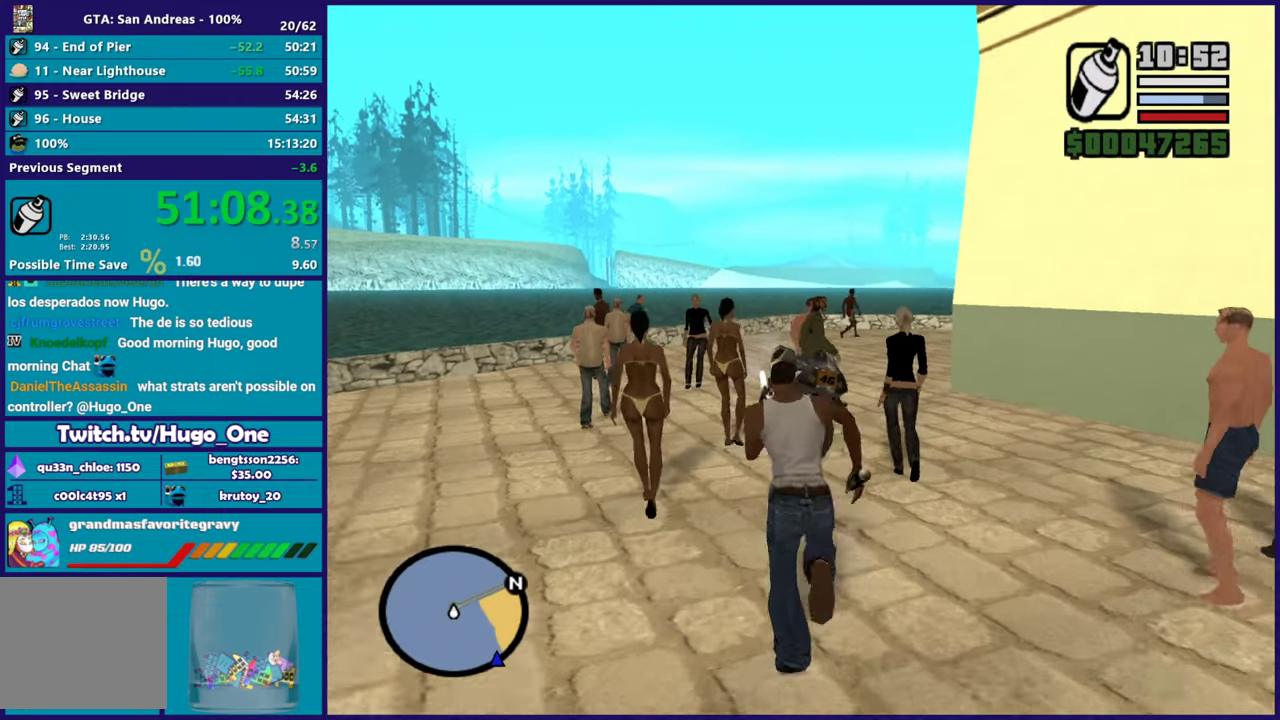
{"buttons": ["Y"], "right_stick": "center", "events": [[16, "A", "down"], [133, "A", "up"], [233, "Y", "down"], [333, "Y", "up"], [400, "Y", "down"]]}
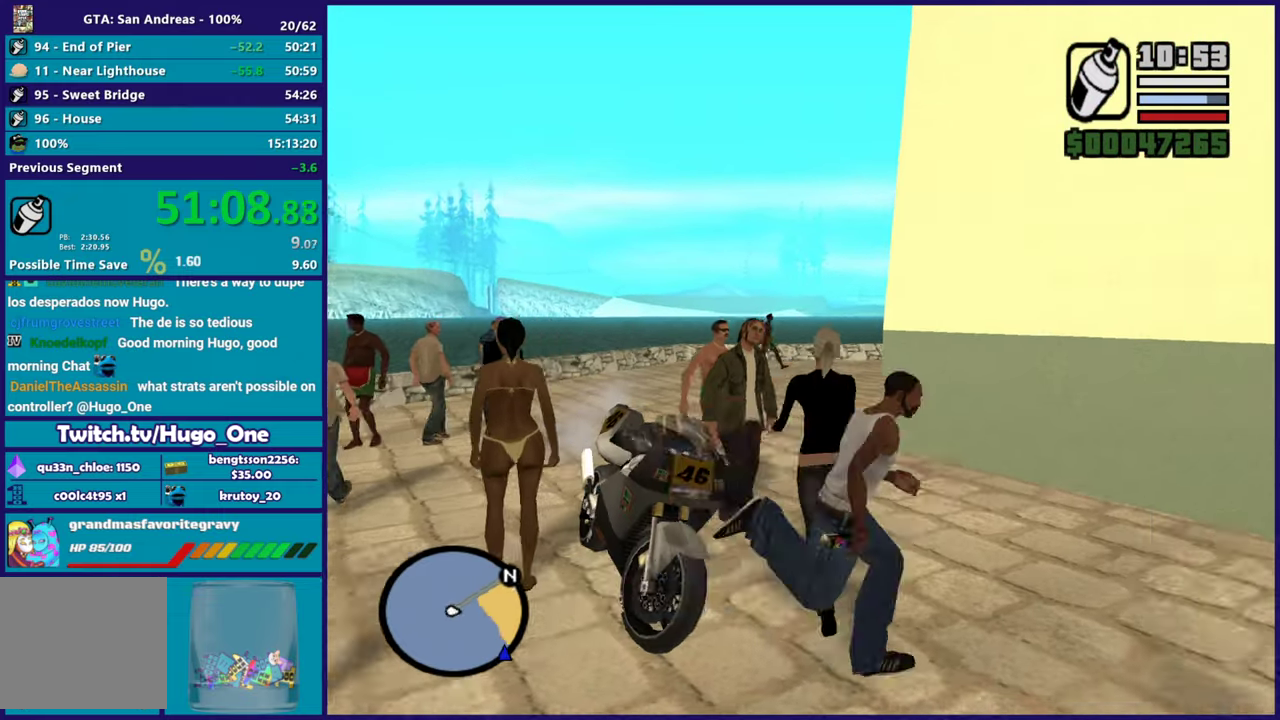
{"buttons": [], "right_stick": "down-left", "events": [[17, "Y", "up"], [200, "right_stick", "up-right"], [267, "right_stick", "right"], [334, "right_stick", "center"], [400, "right_stick", "down-left"]]}
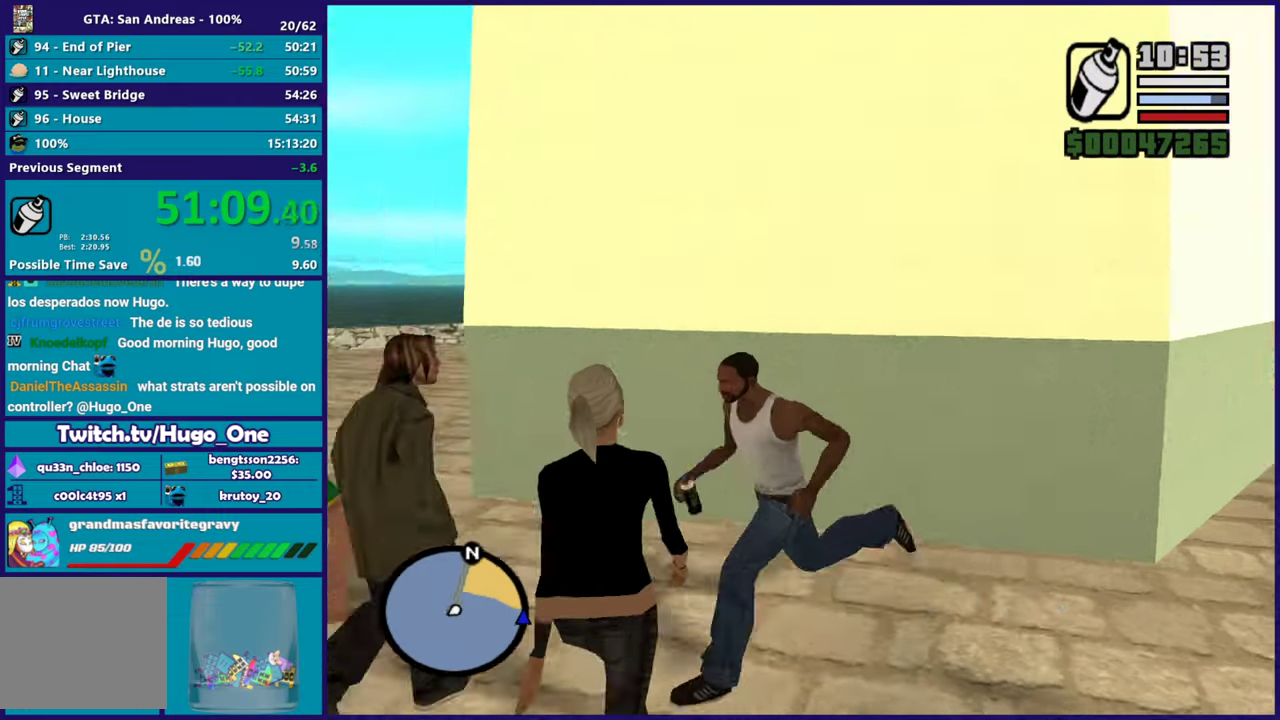
{"buttons": [], "right_stick": "up-right", "events": [[100, "right_stick", "right"], [200, "right_stick", "up-right"]]}
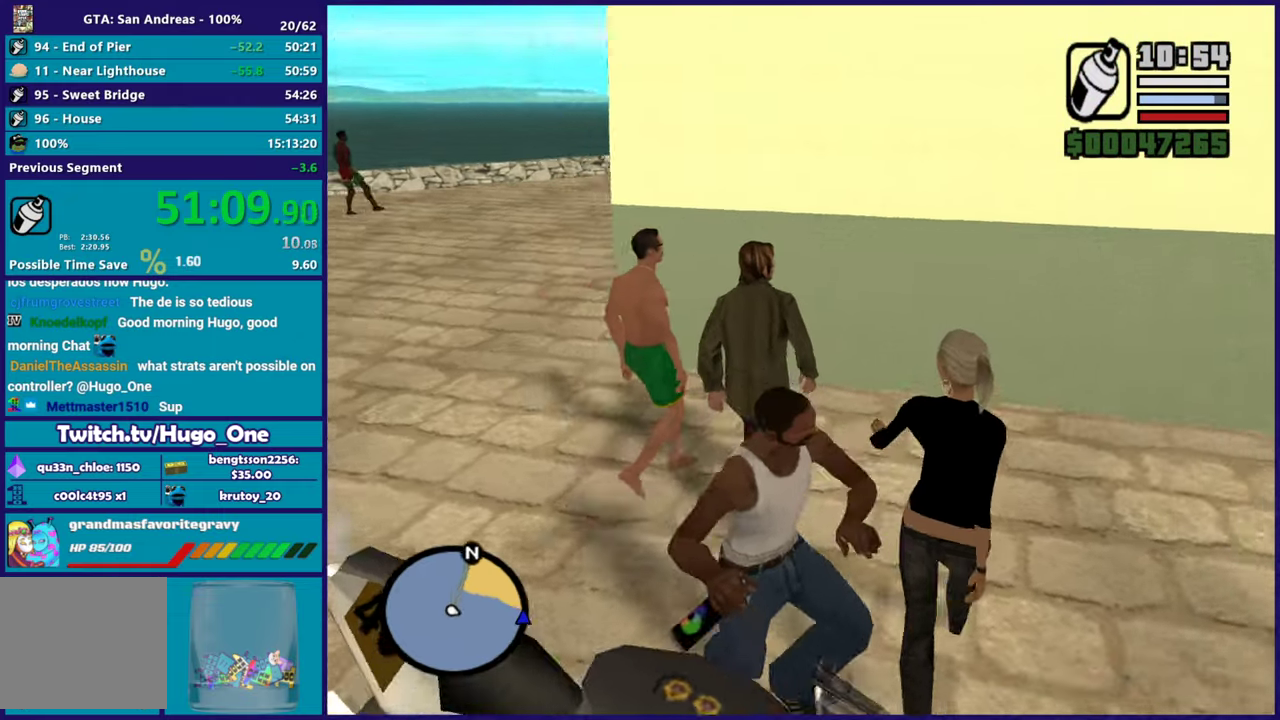
{"buttons": ["R2"], "right_stick": "center", "events": [[234, "R2", "down"], [467, "right_stick", "center"]]}
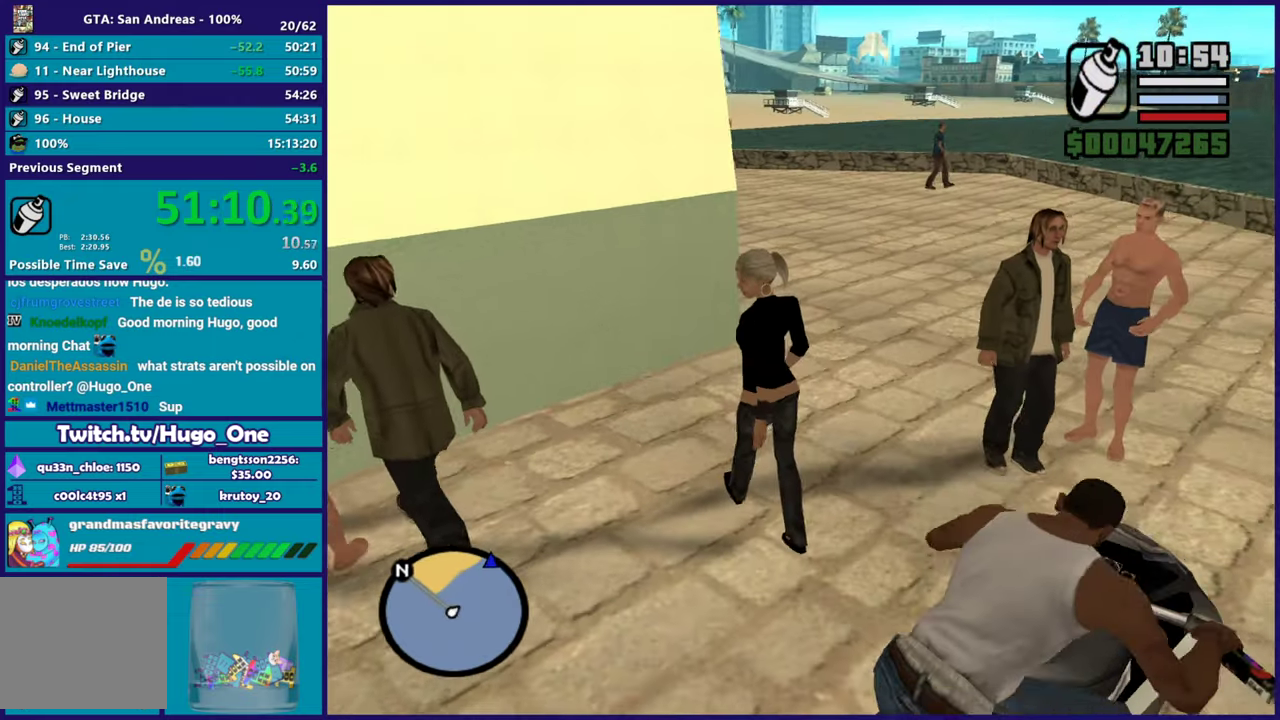
{"buttons": ["R2"], "right_stick": "center", "events": []}
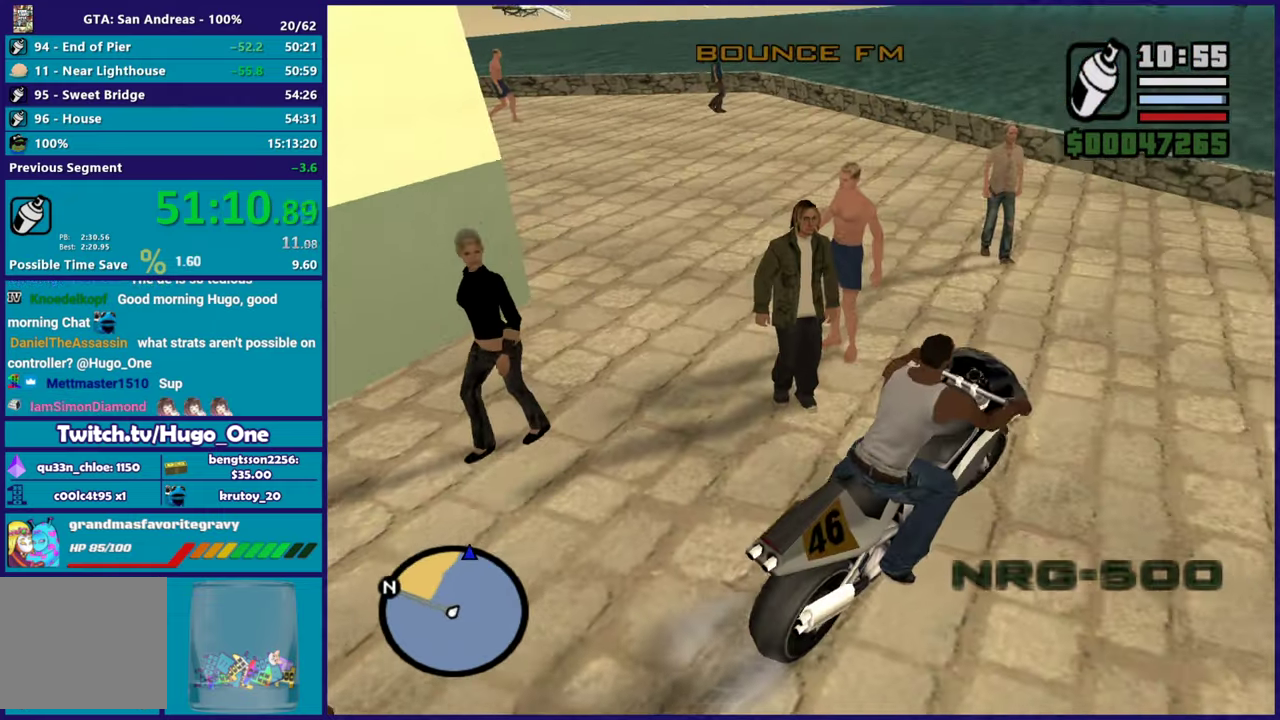
{"buttons": ["R2"], "right_stick": "up-left", "events": [[50, "R2", "up"], [67, "right_stick", "down-left"], [184, "right_stick", "left"], [384, "R2", "down"], [417, "right_stick", "up-left"]]}
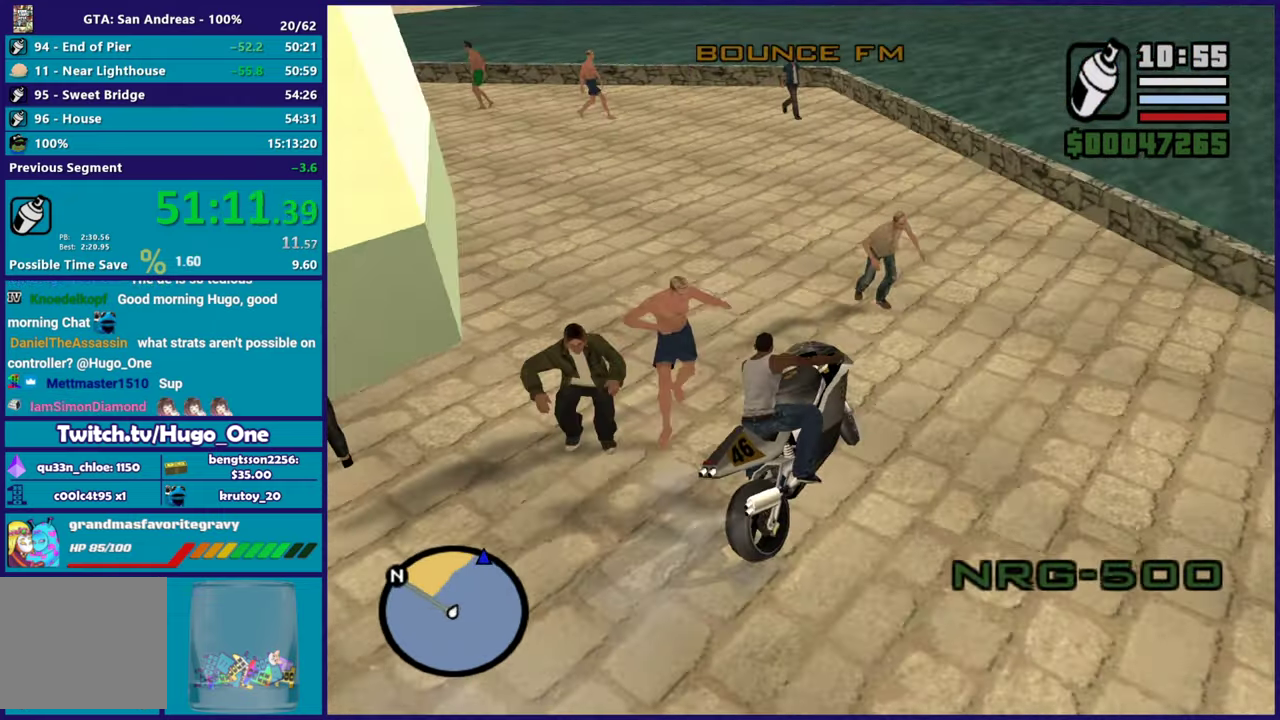
{"buttons": ["R2"], "right_stick": "up-left", "events": [[267, "right_stick", "left"], [400, "right_stick", "up-left"]]}
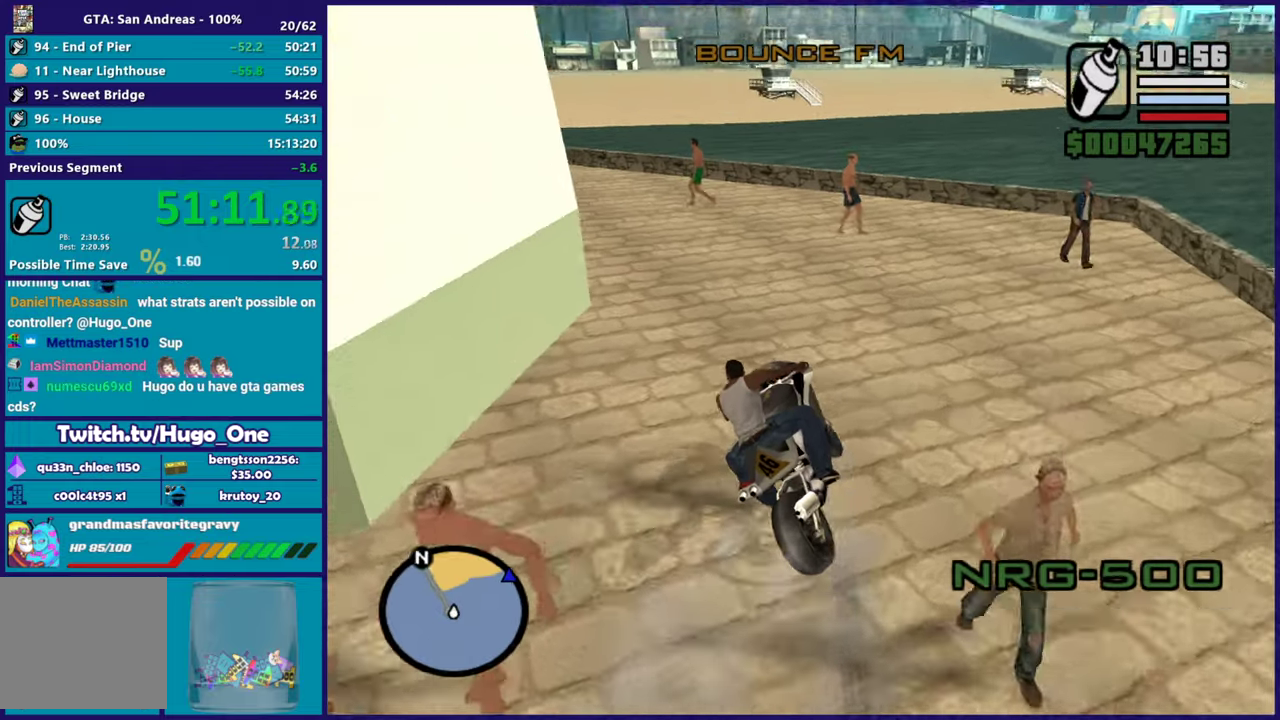
{"buttons": ["R2"], "right_stick": "center", "events": [[101, "right_stick", "left"], [151, "R2", "up"], [234, "right_stick", "center"], [334, "R2", "down"], [367, "right_stick", "up-left"], [468, "right_stick", "center"]]}
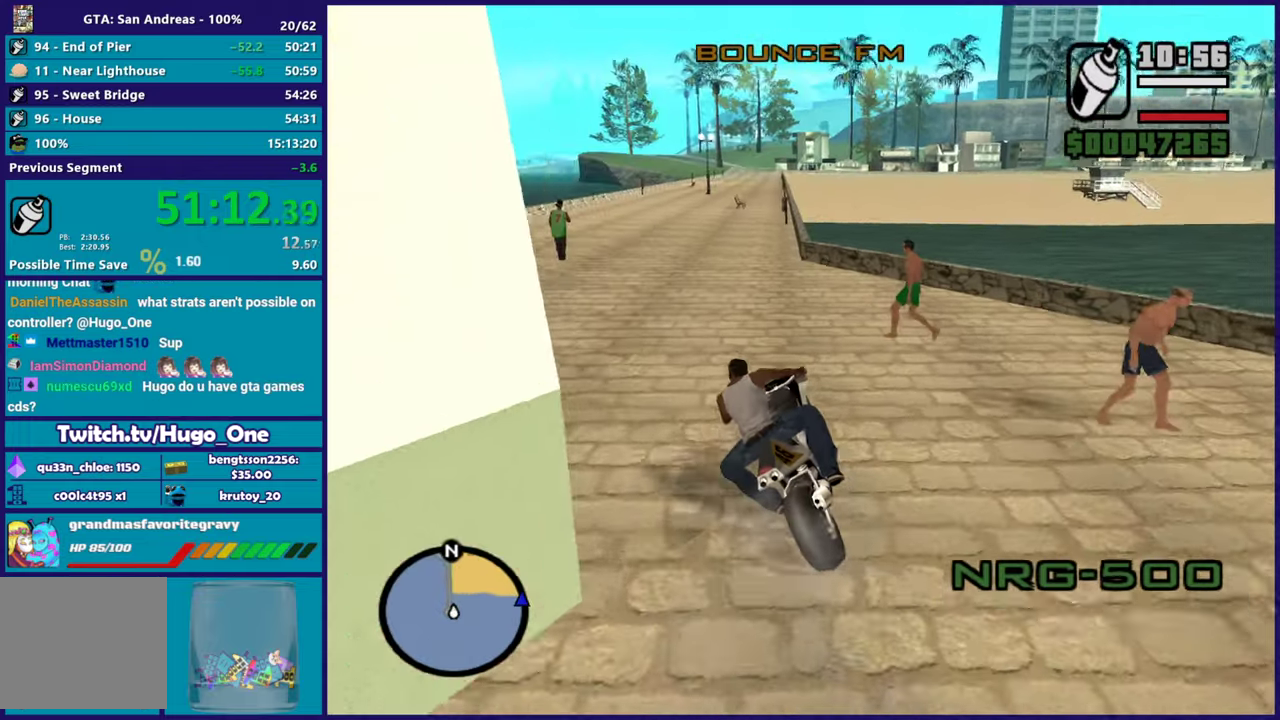
{"buttons": ["R2"], "right_stick": "center", "events": []}
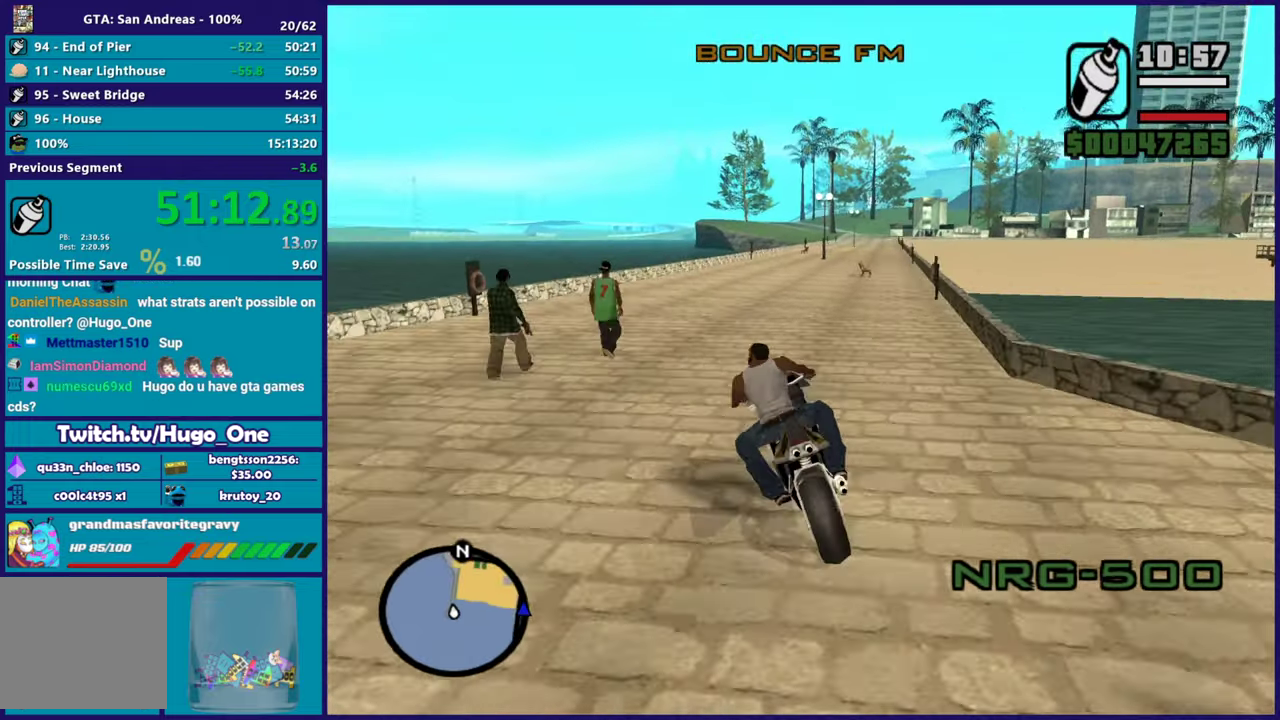
{"buttons": ["R2"], "right_stick": "up", "events": [[284, "right_stick", "up"]]}
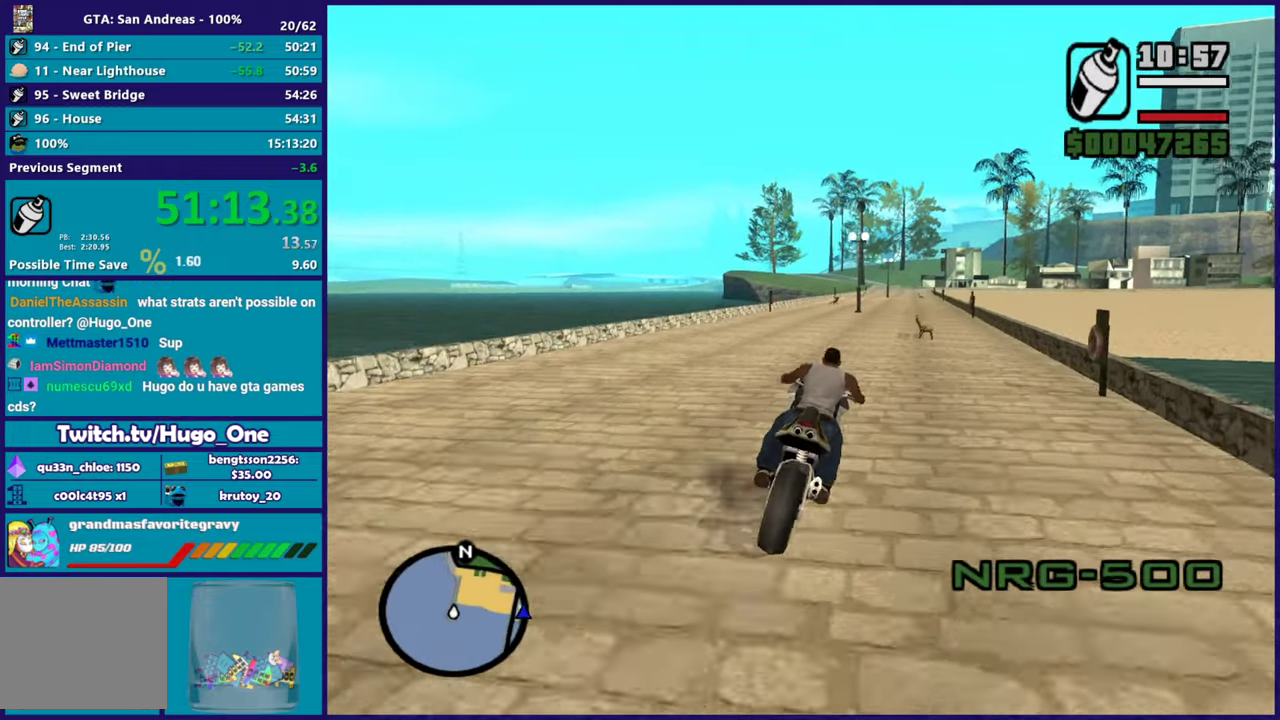
{"buttons": ["R2"], "right_stick": "center", "events": [[33, "right_stick", "center"]]}
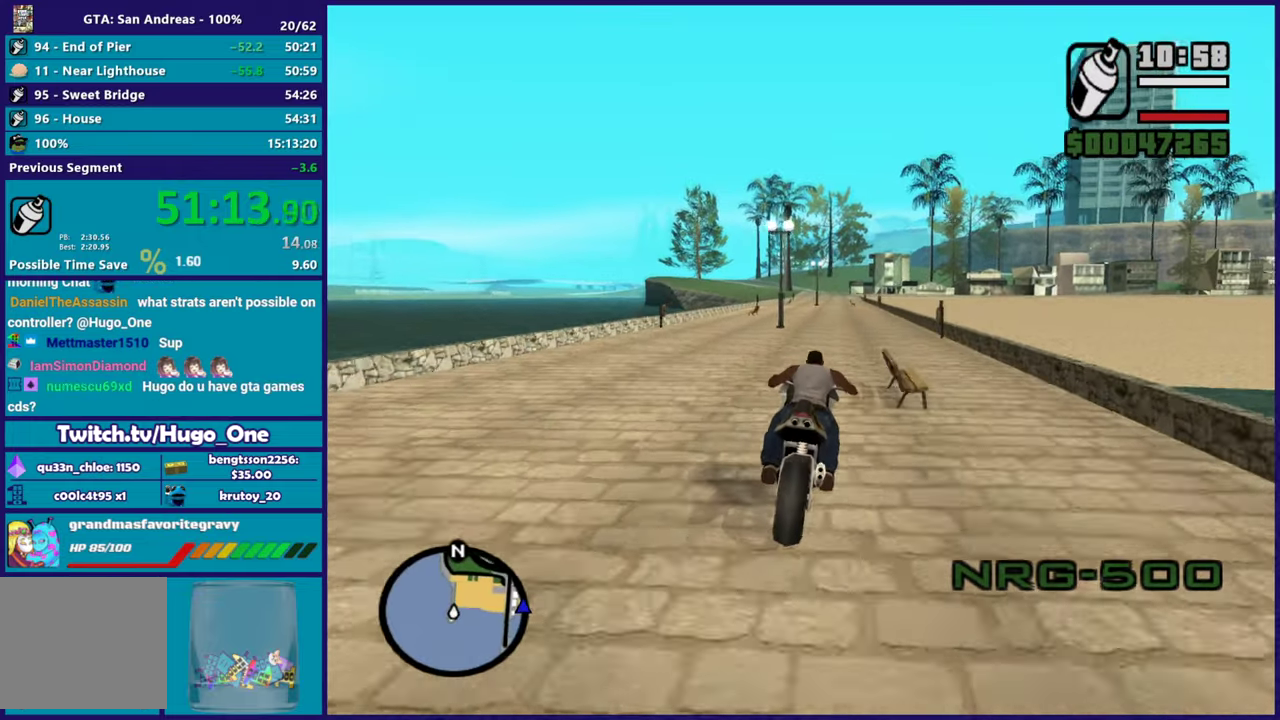
{"buttons": ["R2"], "right_stick": "center", "events": []}
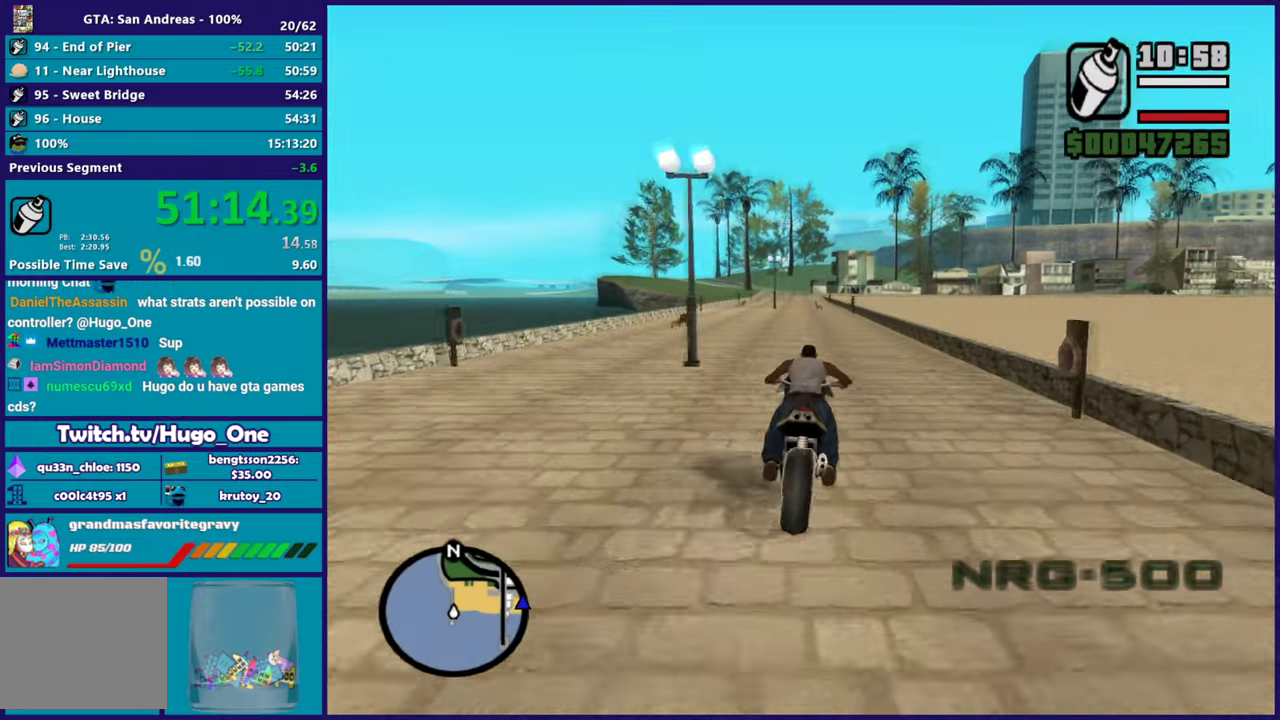
{"buttons": ["R2"], "right_stick": "center", "events": []}
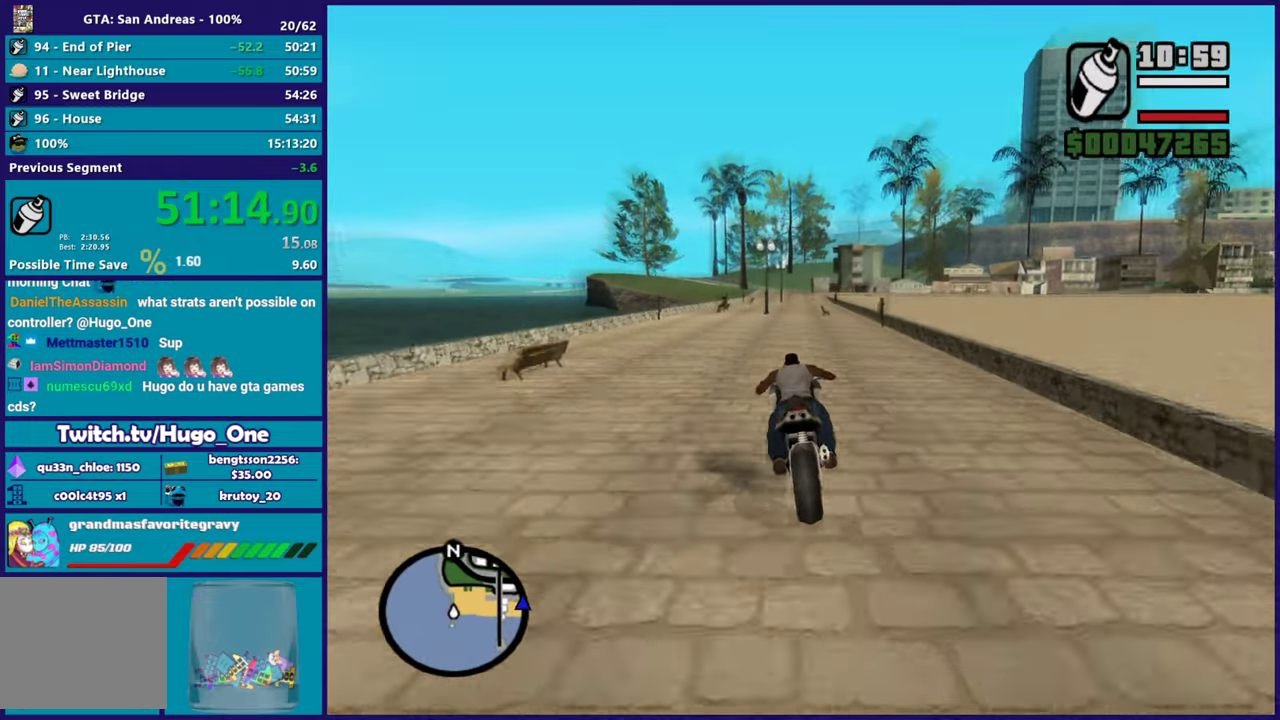
{"buttons": ["R2"], "right_stick": "center", "events": []}
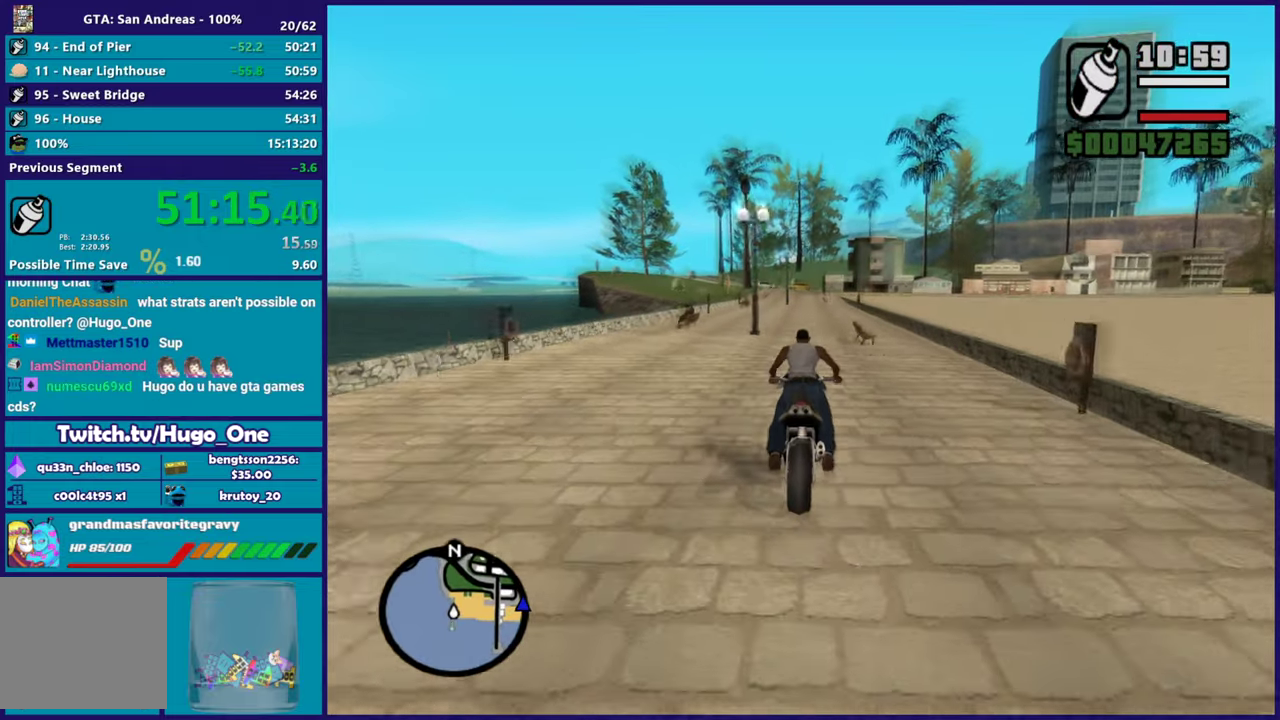
{"buttons": ["R2"], "right_stick": "down-right"}
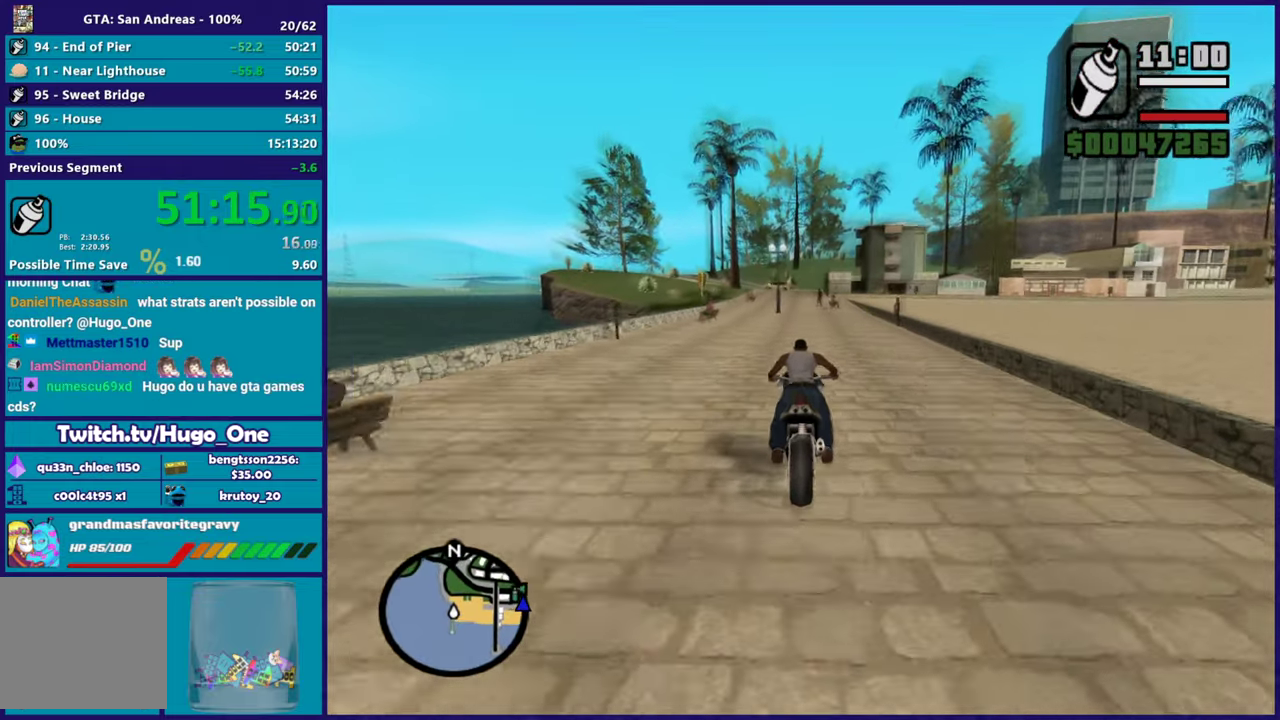
{"buttons": ["R2"], "right_stick": "down-right"}
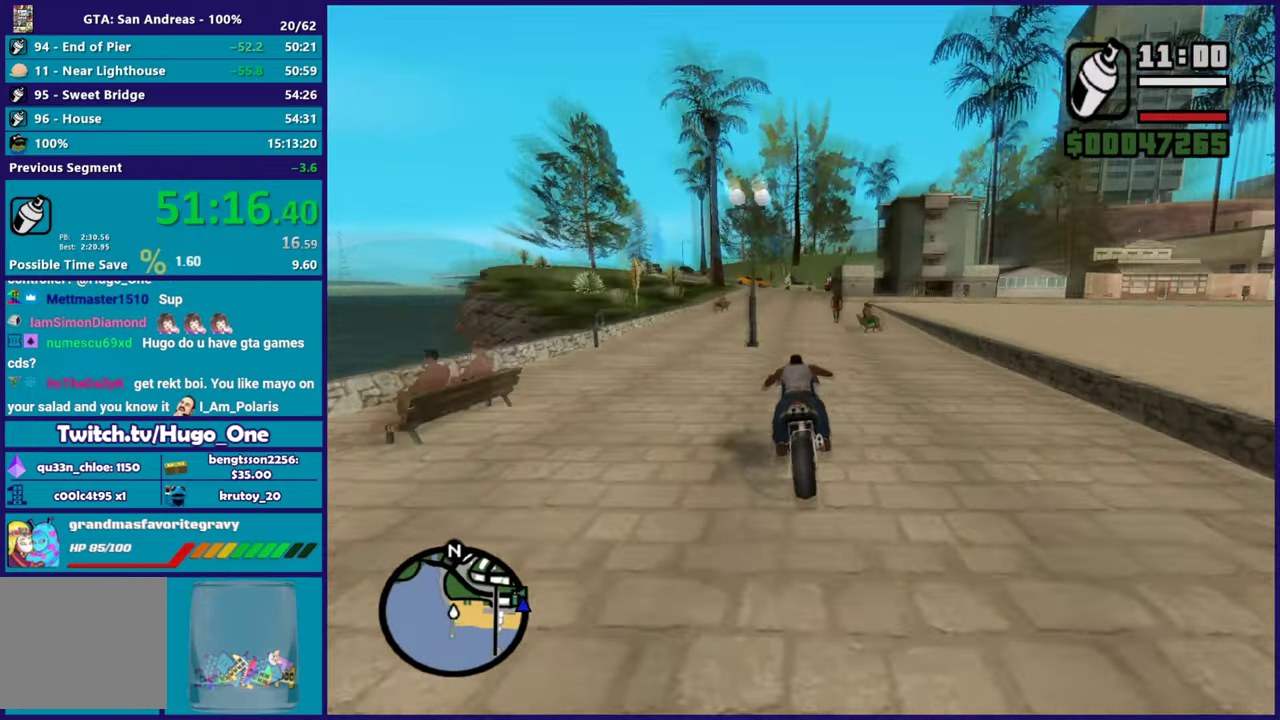
{"buttons": [], "right_stick": "down-right"}
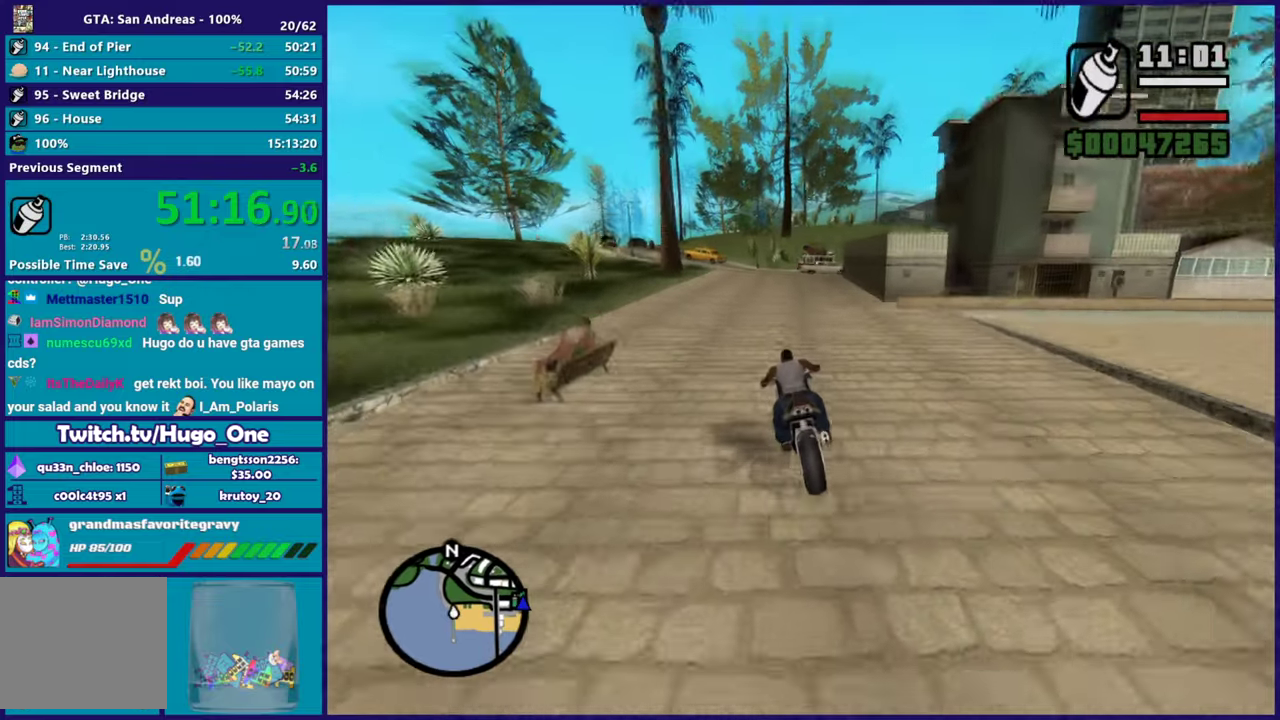
{"buttons": ["L2"], "right_stick": "right", "events": [[134, "L2", "down"], [301, "L2", "up"], [367, "L2", "down"], [451, "right_stick", "right"]]}
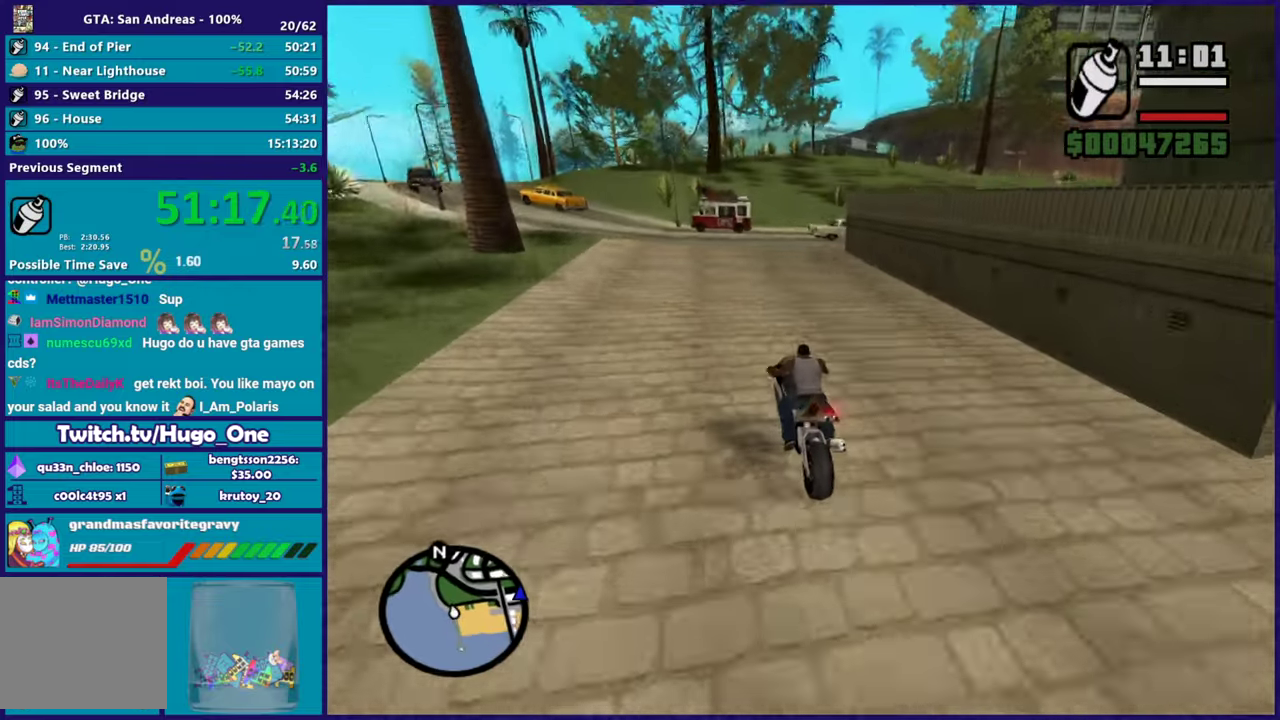
{"buttons": ["A"], "right_stick": "center", "events": [[33, "L2", "up"], [167, "L2", "down"], [267, "right_stick", "center"], [300, "L2", "up"], [384, "A", "down"]]}
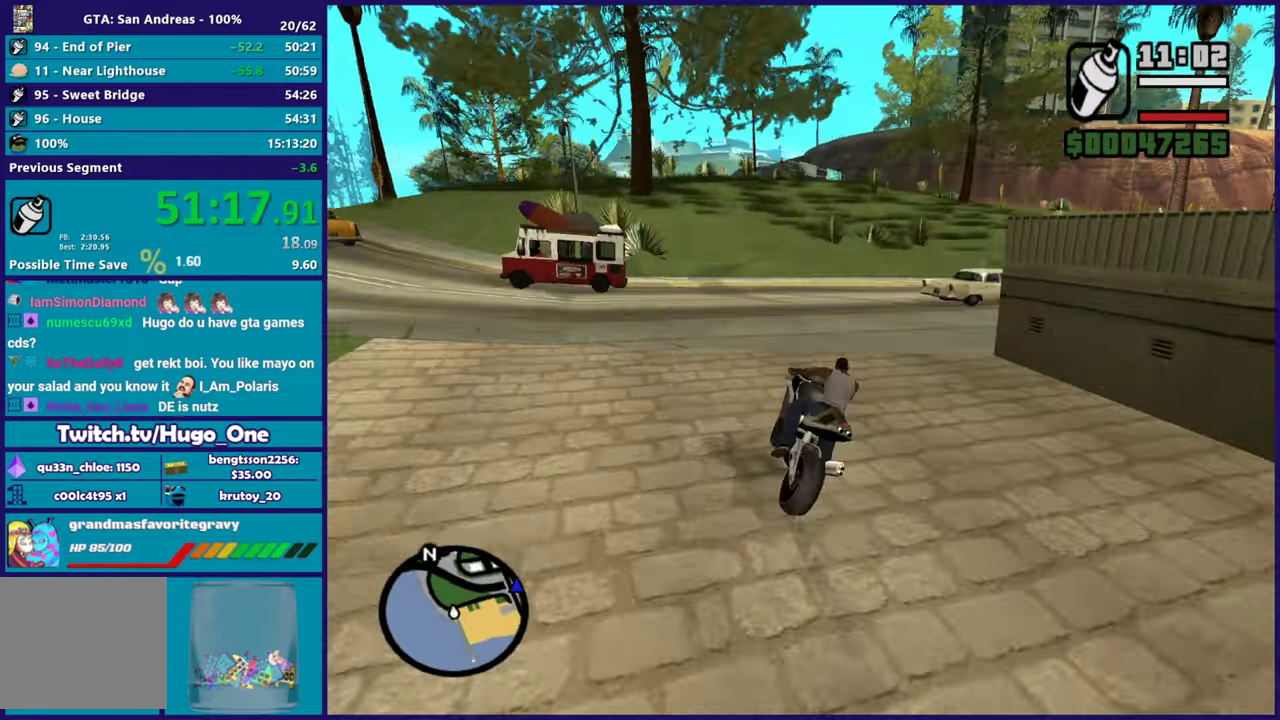
{"buttons": [], "right_stick": "up-right", "events": [[17, "A", "up"], [167, "right_stick", "up-right"]]}
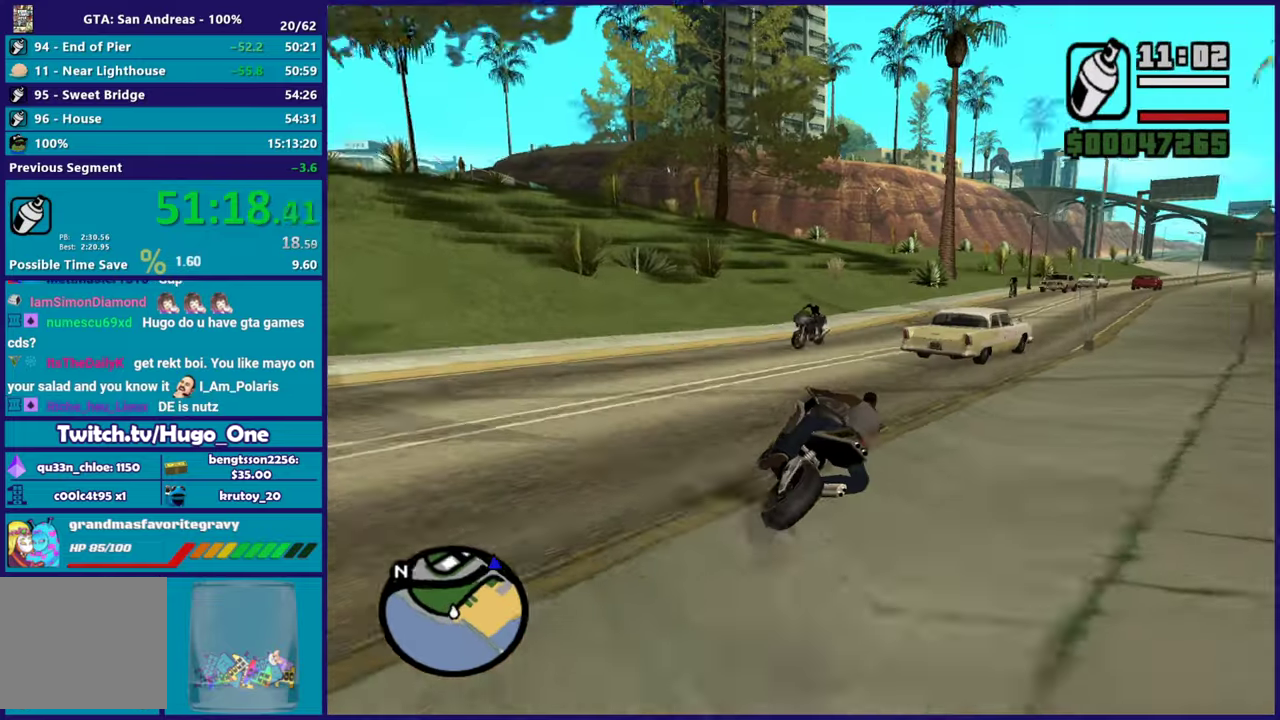
{"buttons": ["R2"], "right_stick": "up-right", "events": [[50, "R2", "down"], [100, "right_stick", "up"], [434, "right_stick", "up-right"]]}
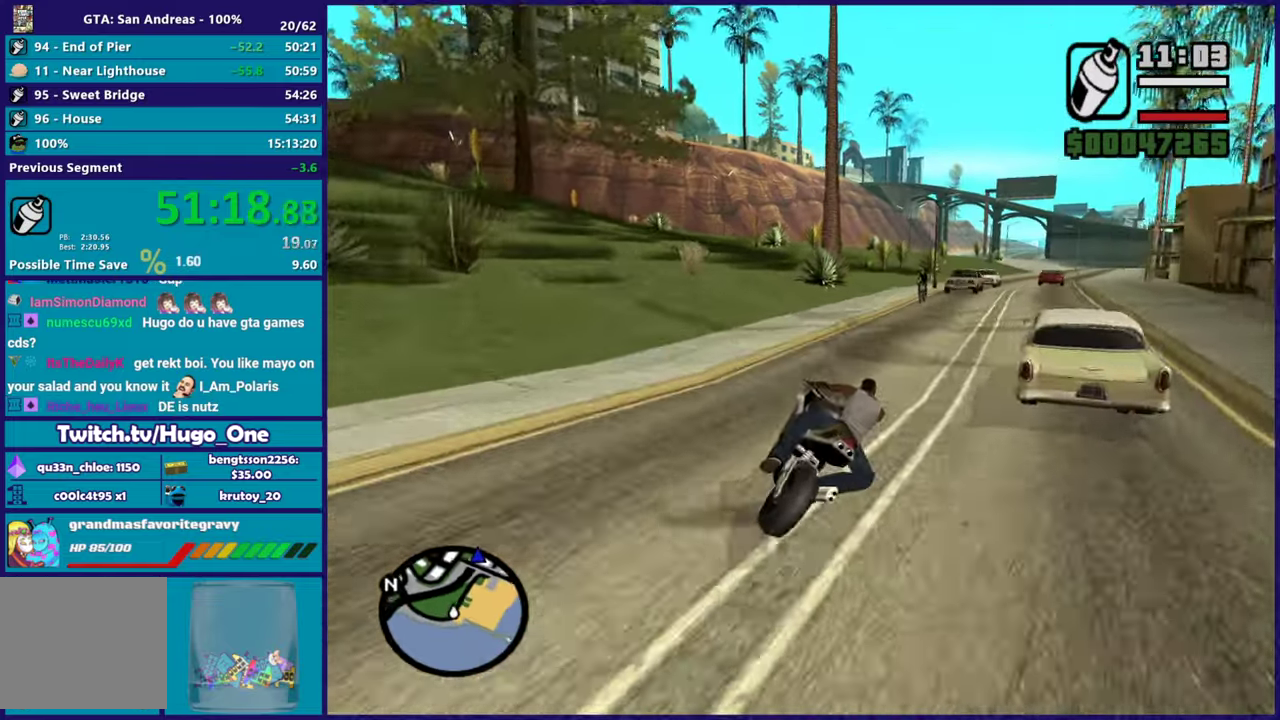
{"buttons": ["R2"], "right_stick": "down-right", "events": [[367, "right_stick", "center"], [434, "right_stick", "down-right"]]}
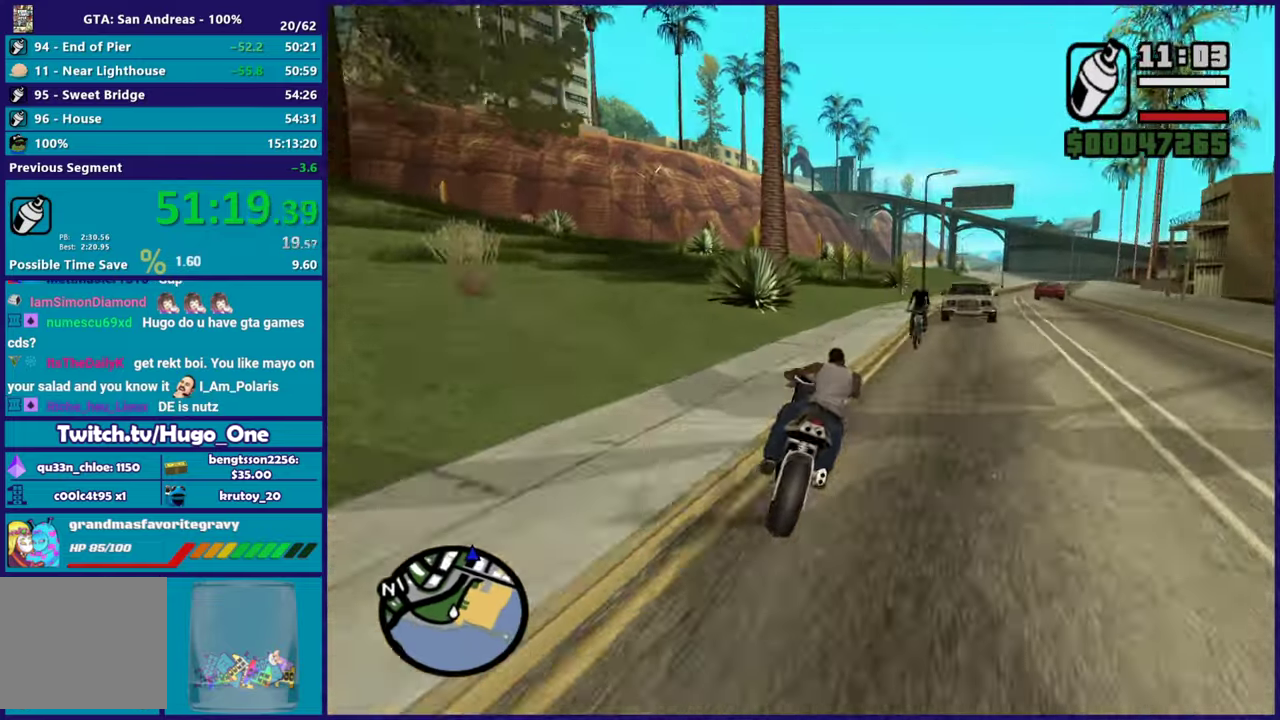
{"buttons": ["R2"], "right_stick": "down", "events": [[250, "right_stick", "up-right"], [484, "right_stick", "down"]]}